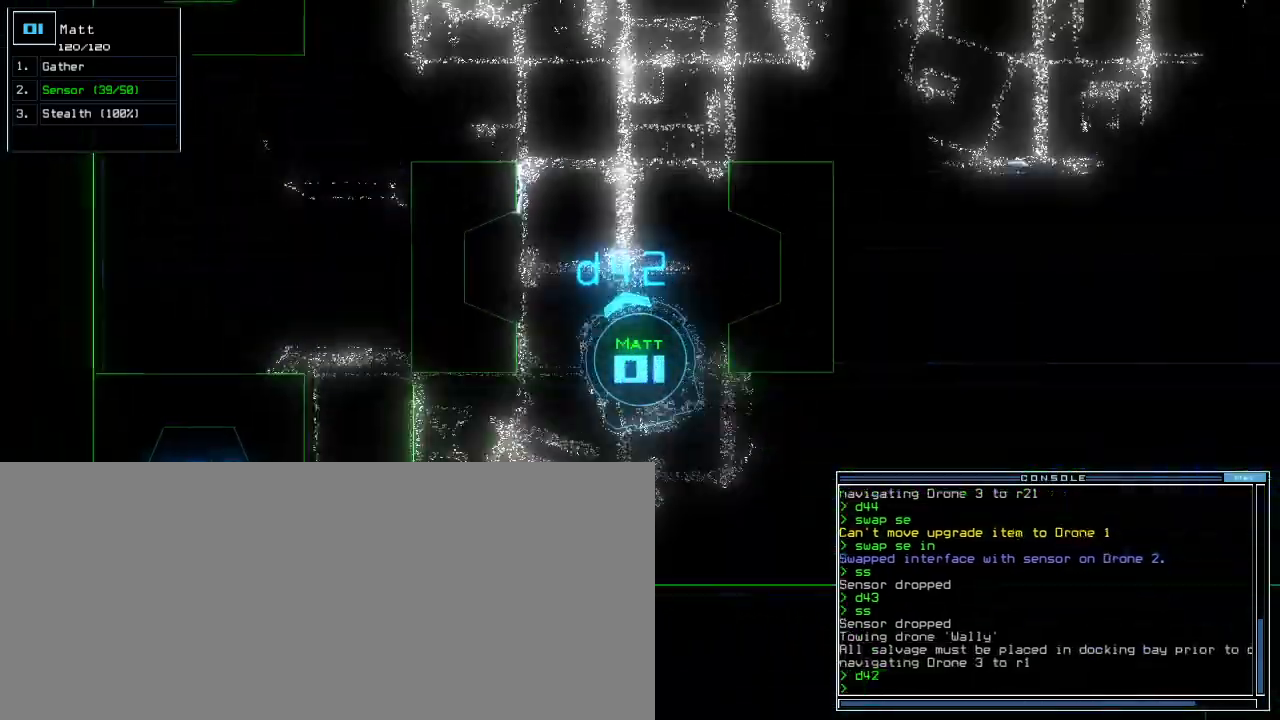
Gameplay with keyboard; each line is a JSON object with the keys held at the frame after it. "events" lists presses ("down") and releases ("up") of ".", "0", "1", "2", "3", "4", "5", "6", "7", "8", "9", "a", "b", "backspace", "c", "caps_lock", "comma", "ctrl_l", "ctrl_r", "d", "down", "e", "equals", "escape", "f", "f4", "g", "h", "i", "j", "k", "l", "left", "m", "minus", "n", "o", "p", "q", "quote", "r", "return", "right", "s", "semicolon", "shift_l", "shift_r", "space", "t", "tab", "tilde", "u", "up", "v", "w", "x", "y" and "z" between this image and that frame as [ms after this image, input, new state], when the widget could be followed in between. No other keys are recorded. Mouse input is not recorded. Not read: other_keys.
{"keys": ["up"]}
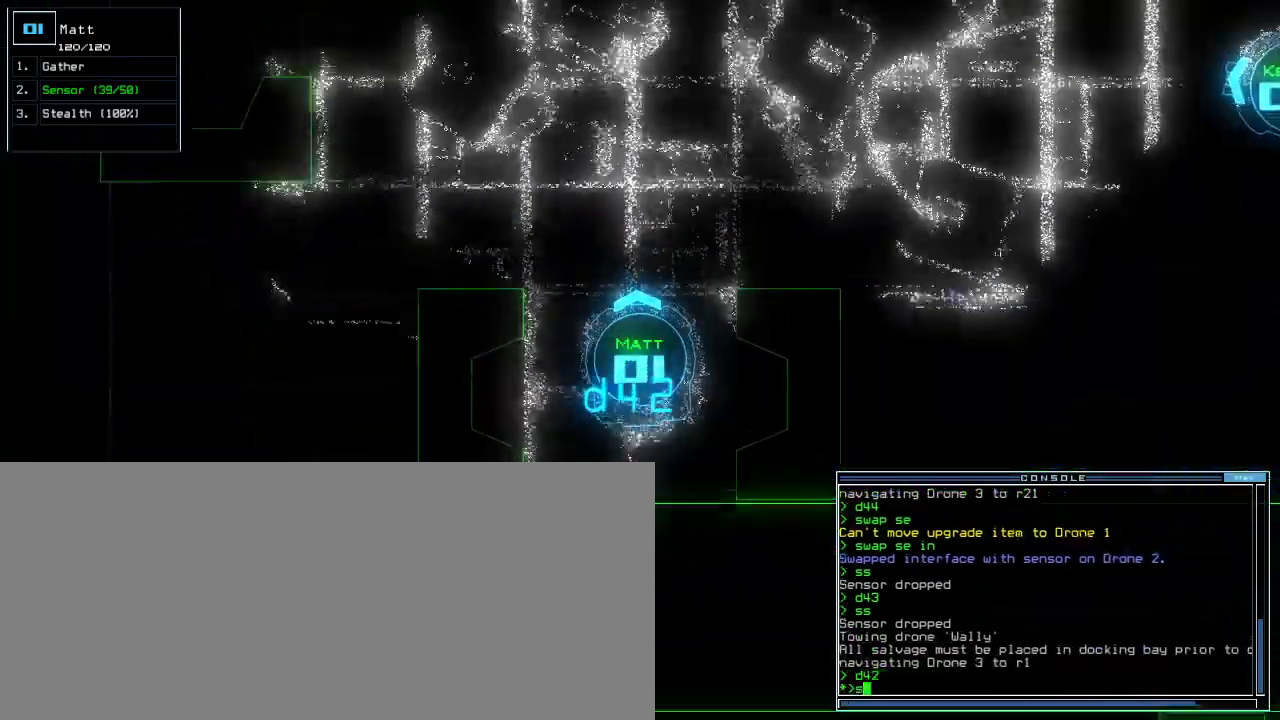
{"keys": ["up"]}
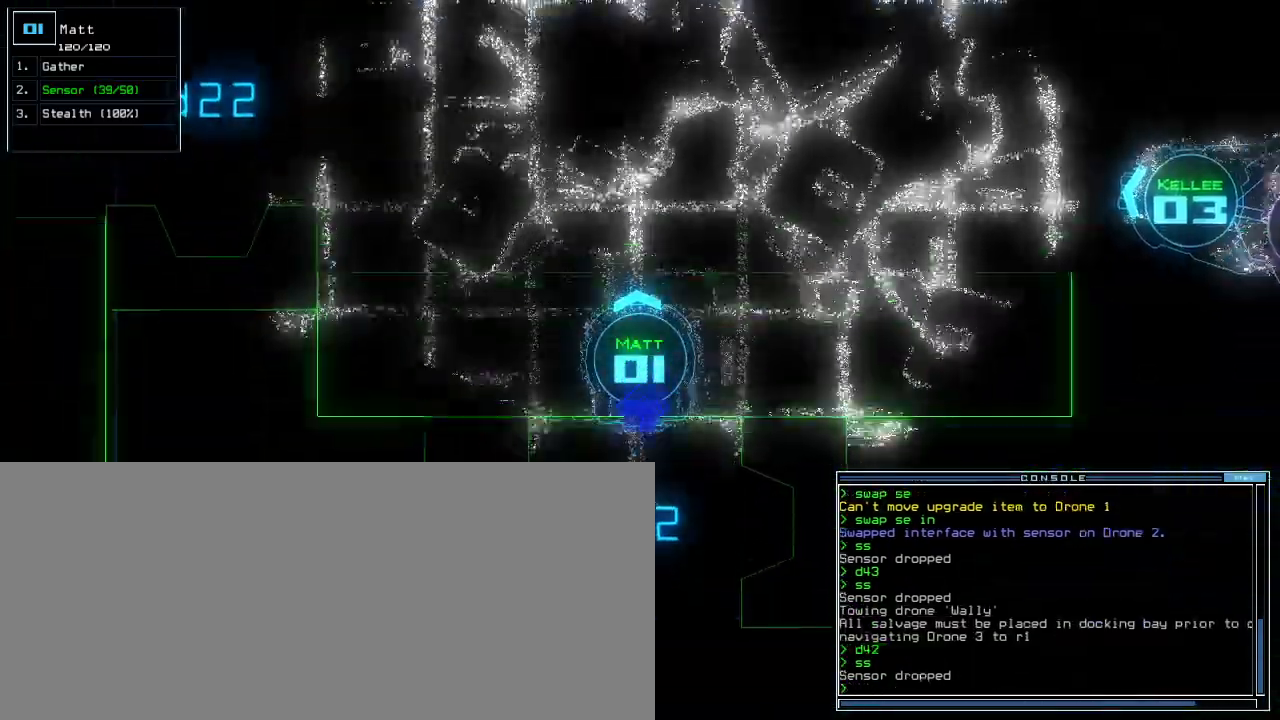
{"keys": ["up"], "events": [[40, "left", "down"], [240, "left", "up"]]}
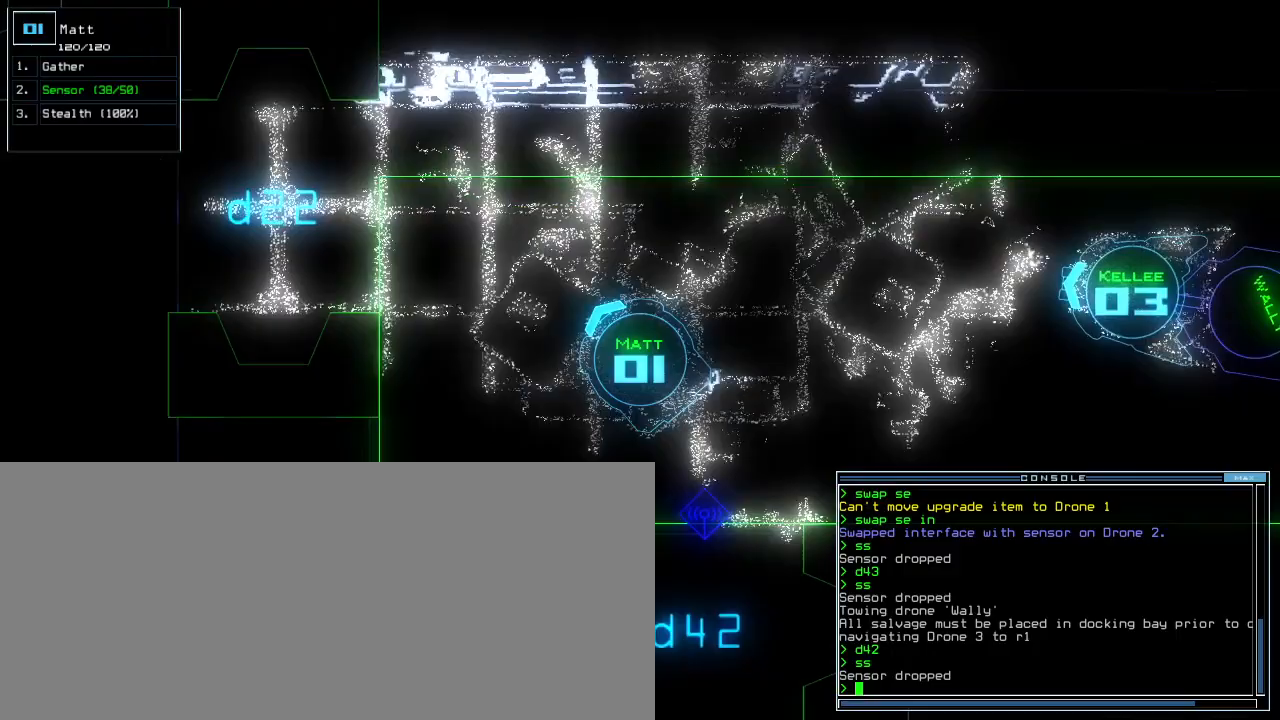
{"keys": ["down", "right"], "events": [[80, "up", "up"], [160, "down", "down"], [300, "right", "down"]]}
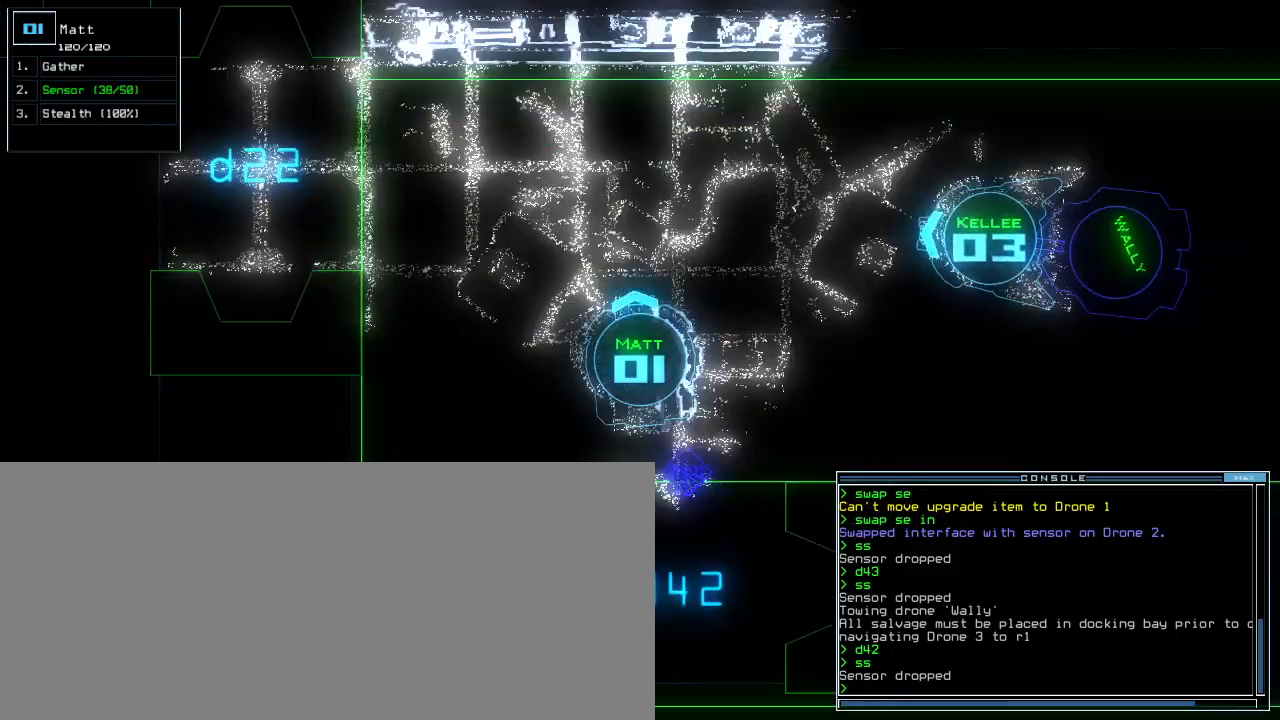
{"keys": []}
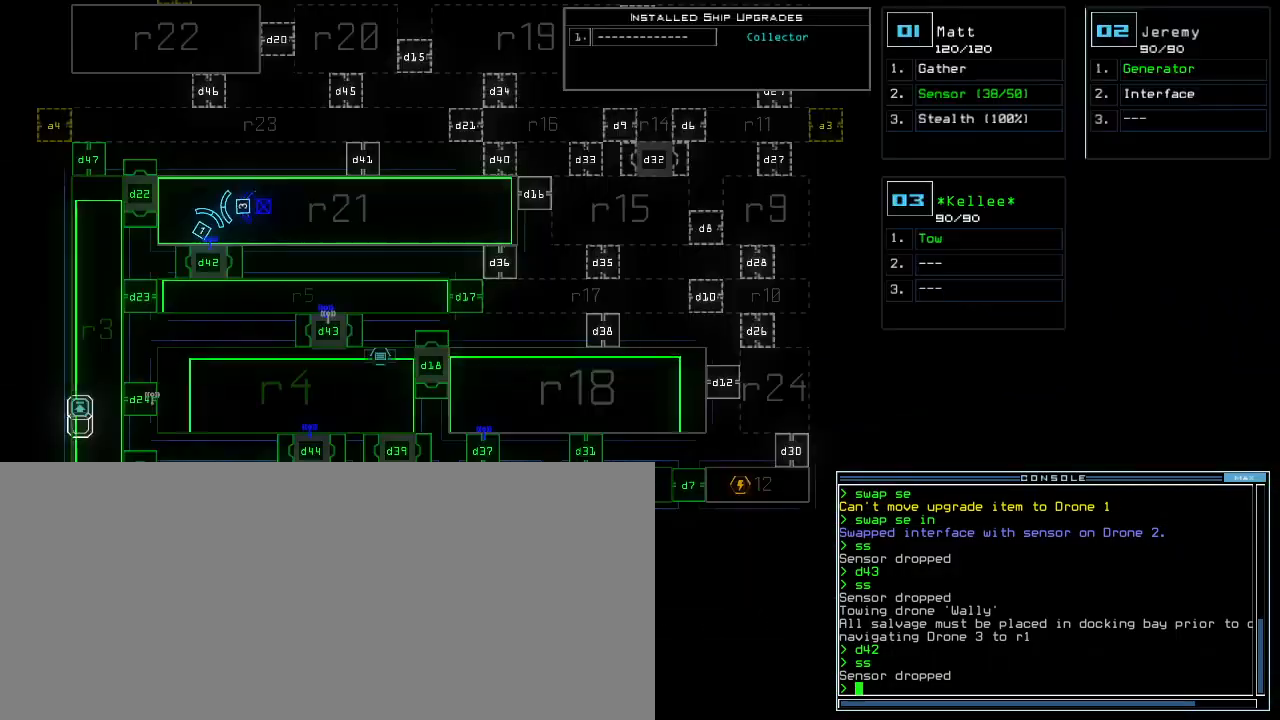
{"keys": []}
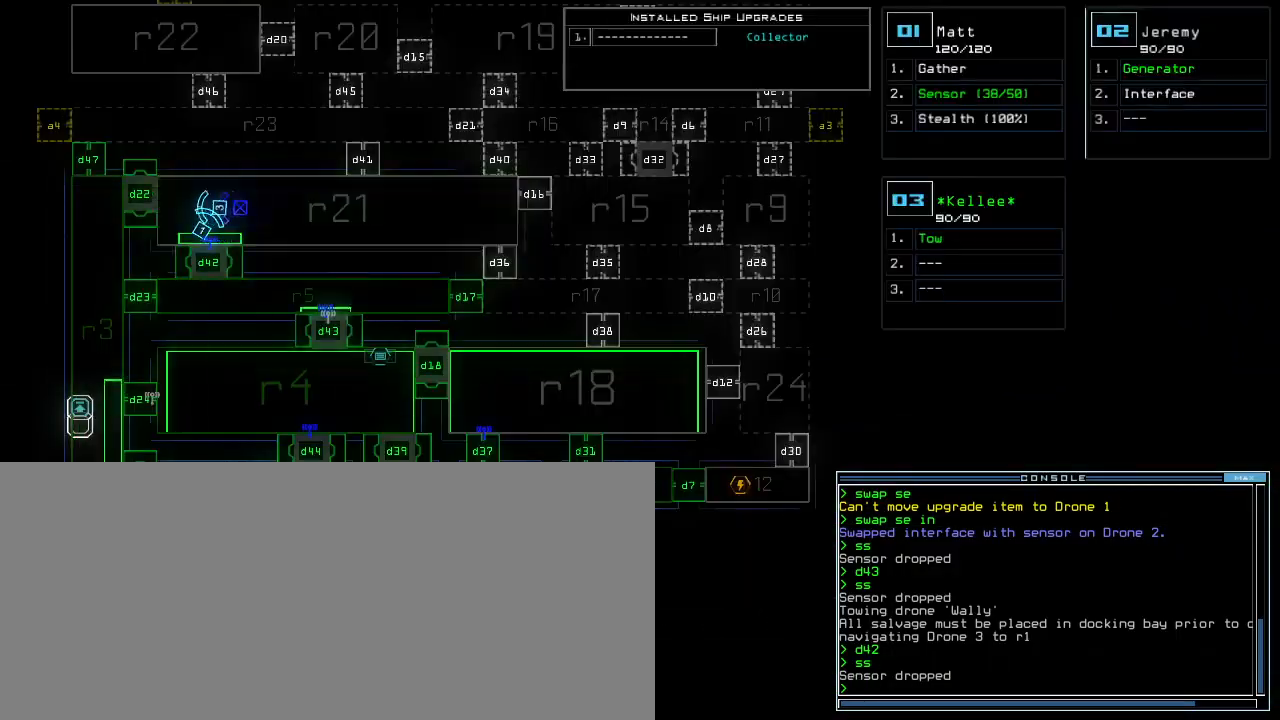
{"keys": []}
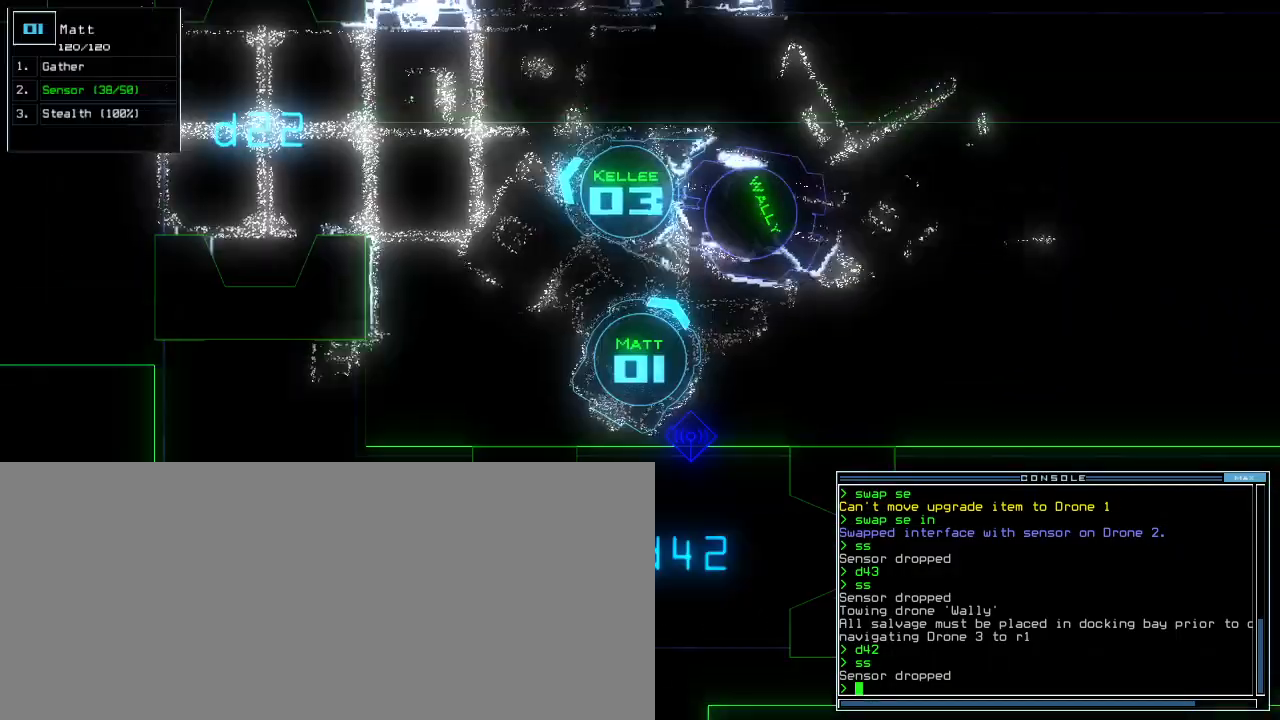
{"keys": [], "events": []}
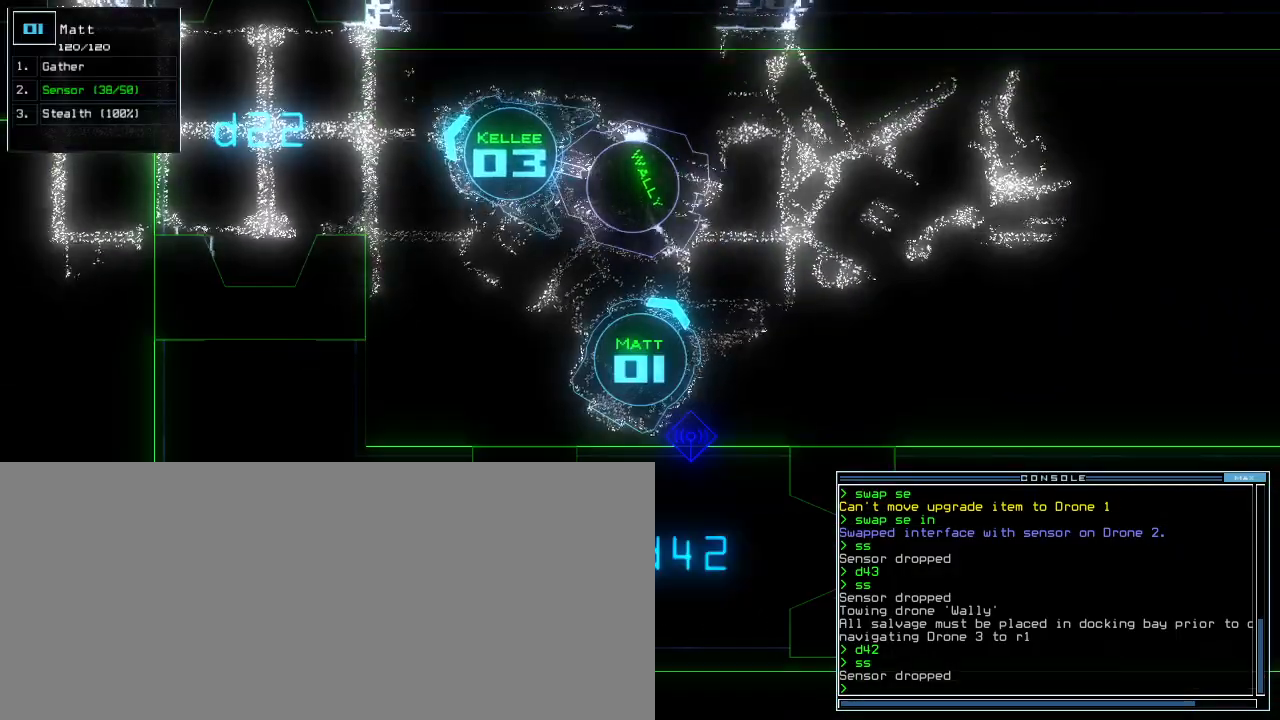
{"keys": [], "events": []}
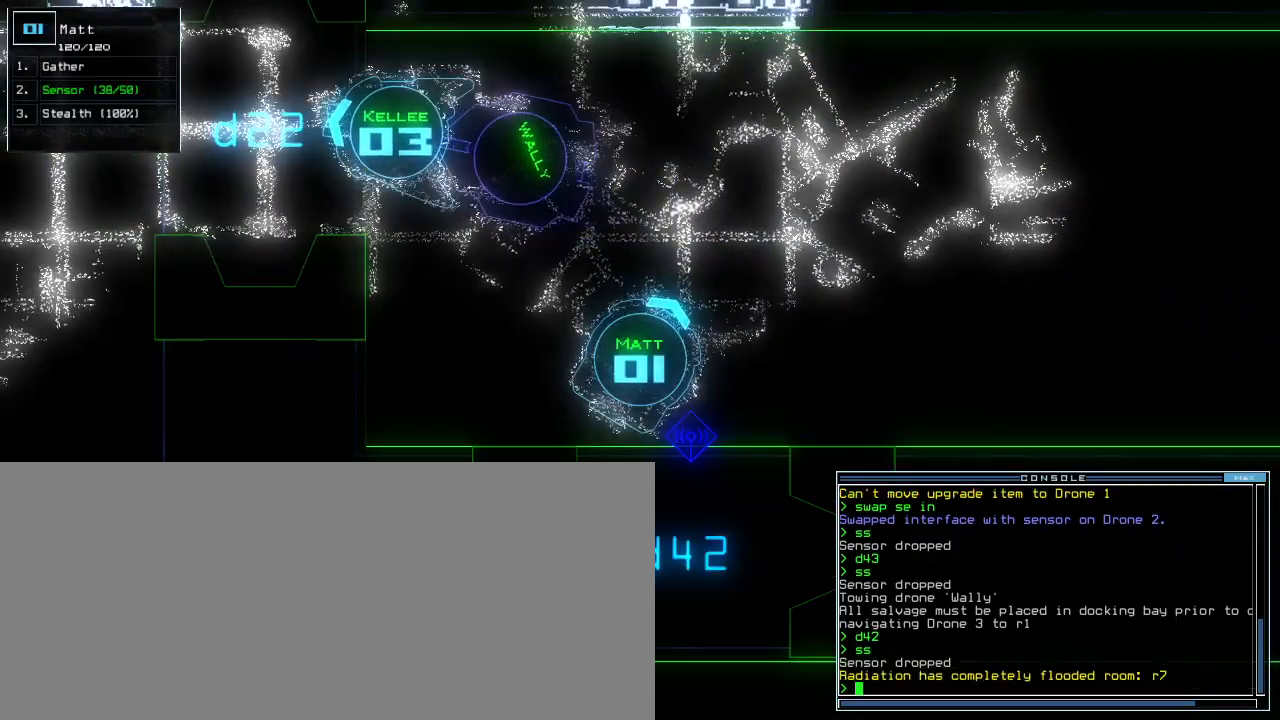
{"keys": [], "events": []}
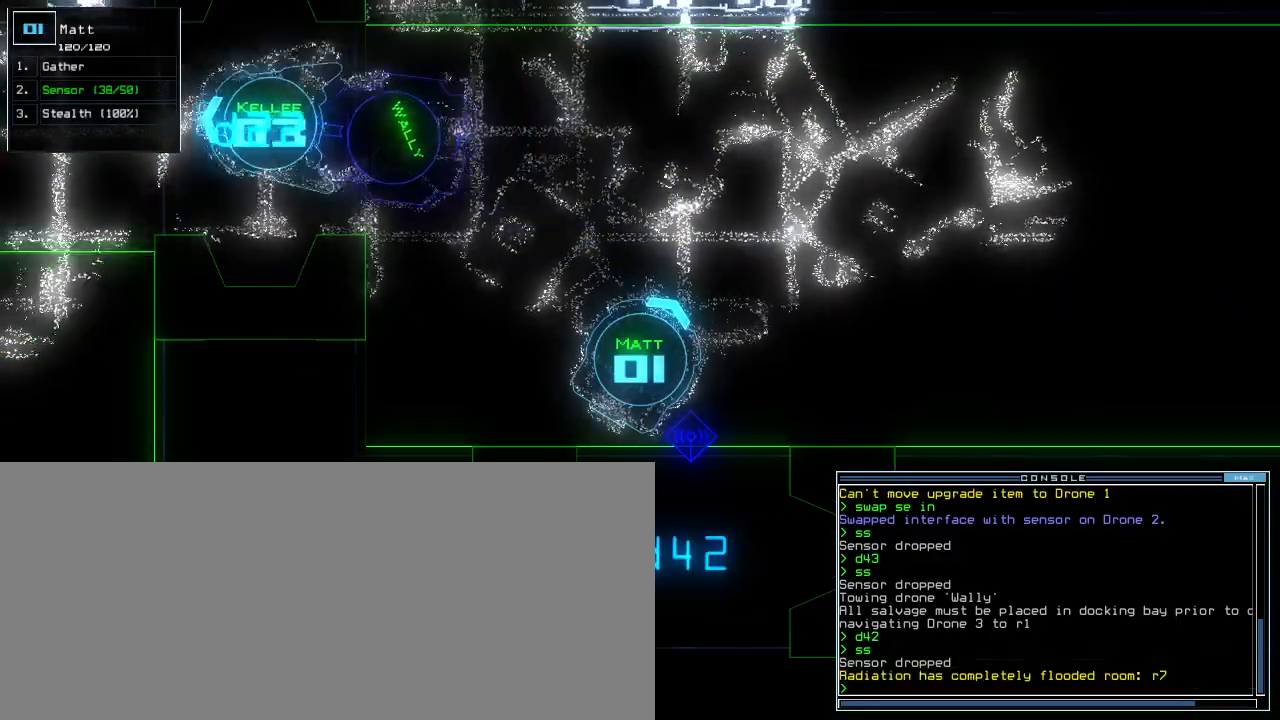
{"keys": ["up"], "events": [[20, "space", "down"], [100, "space", "up"], [100, "v", "down"], [280, "v", "up"], [460, "up", "down"]]}
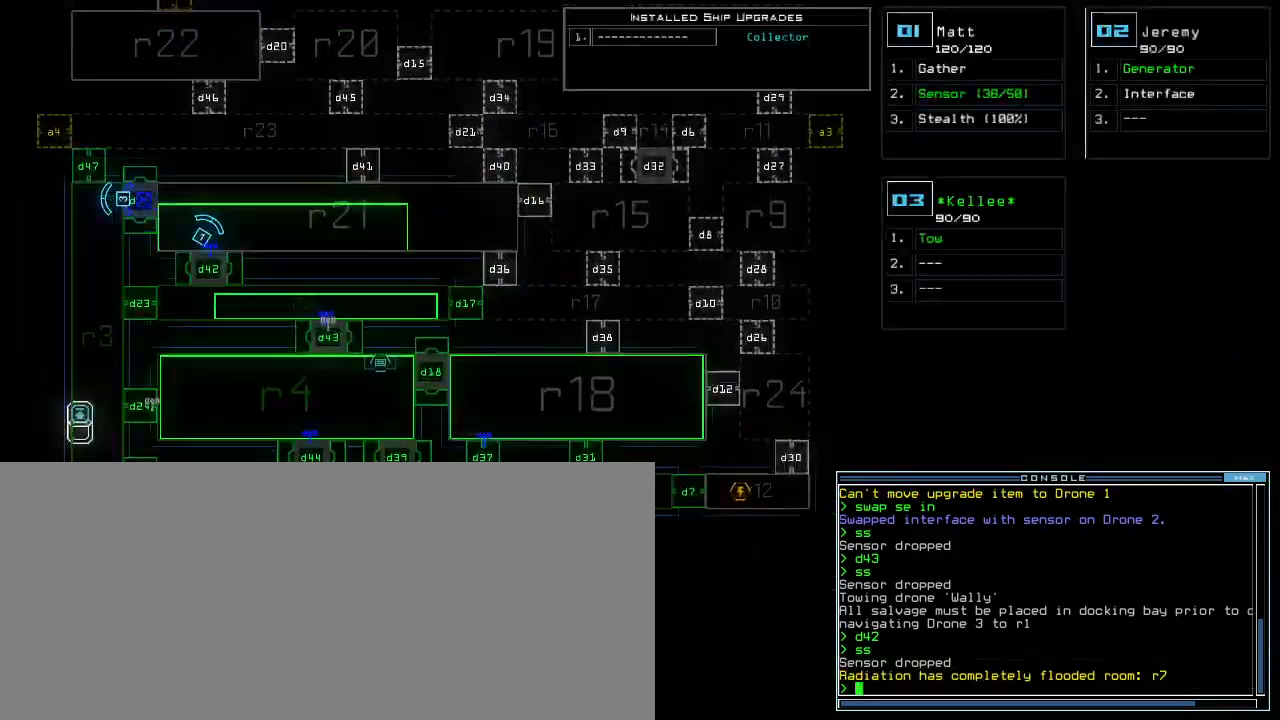
{"keys": [], "events": [[460, "up", "up"]]}
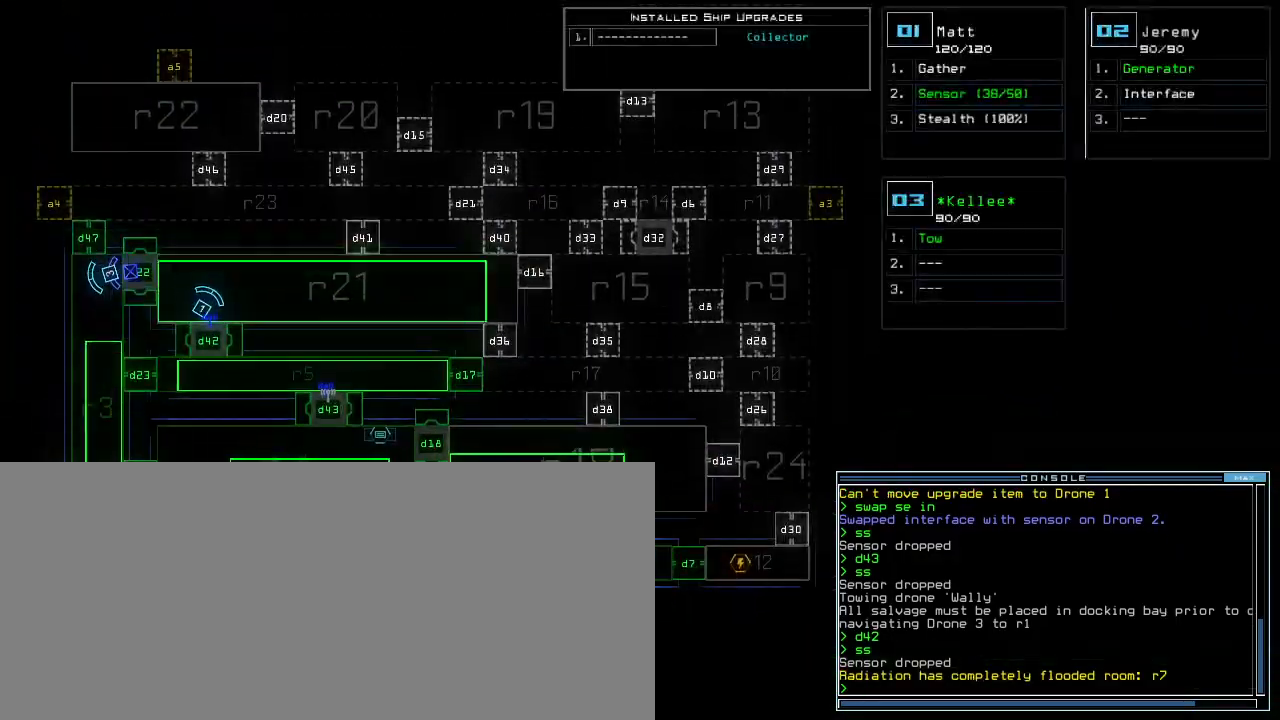
{"keys": [], "events": []}
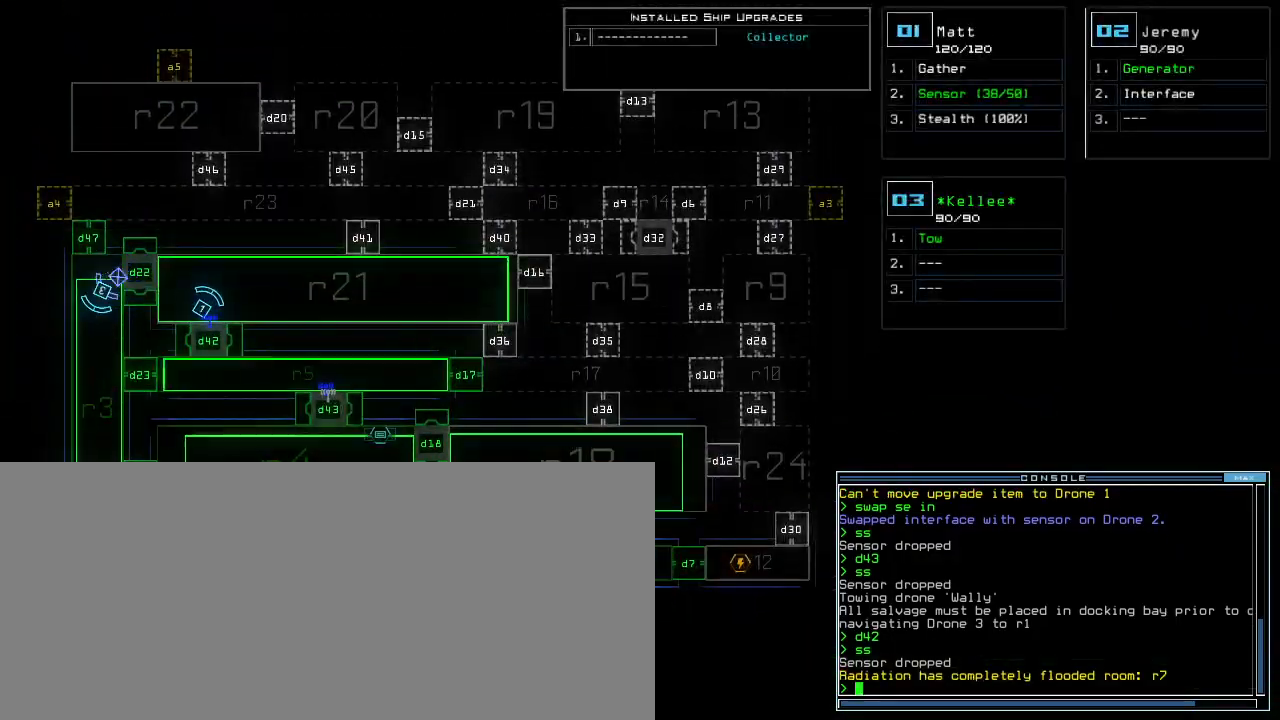
{"keys": [], "events": []}
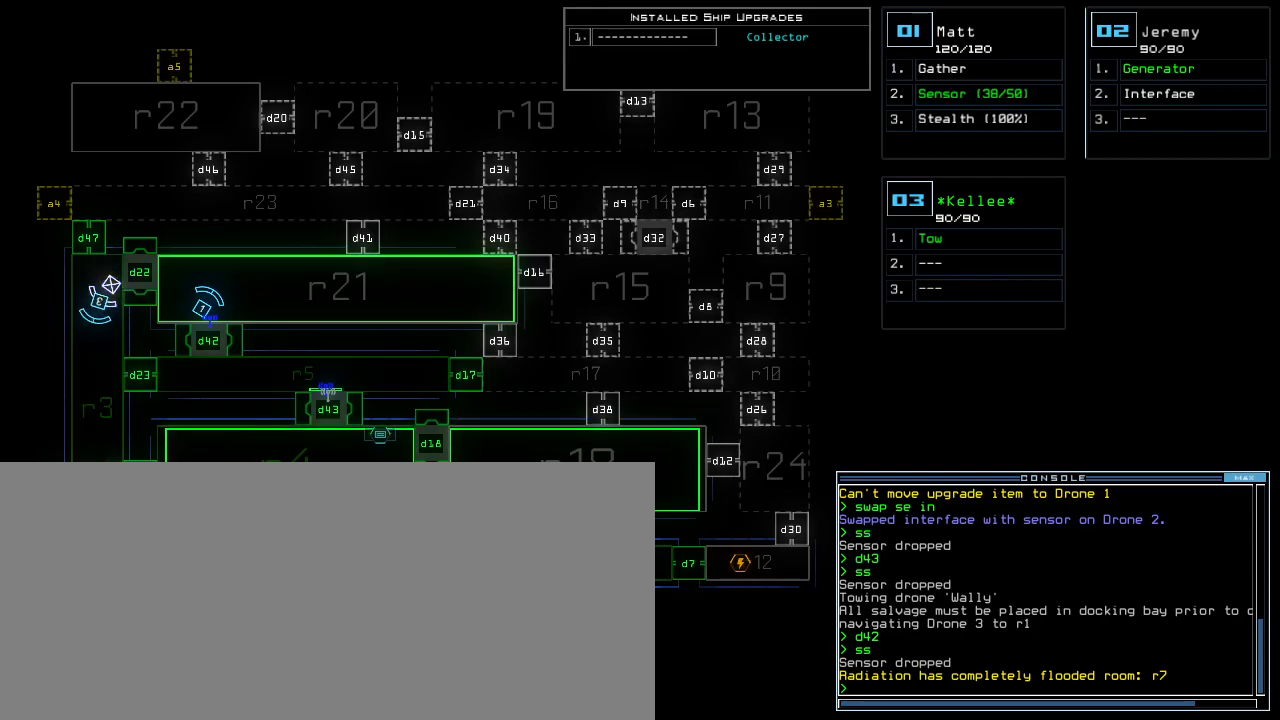
{"keys": [], "events": []}
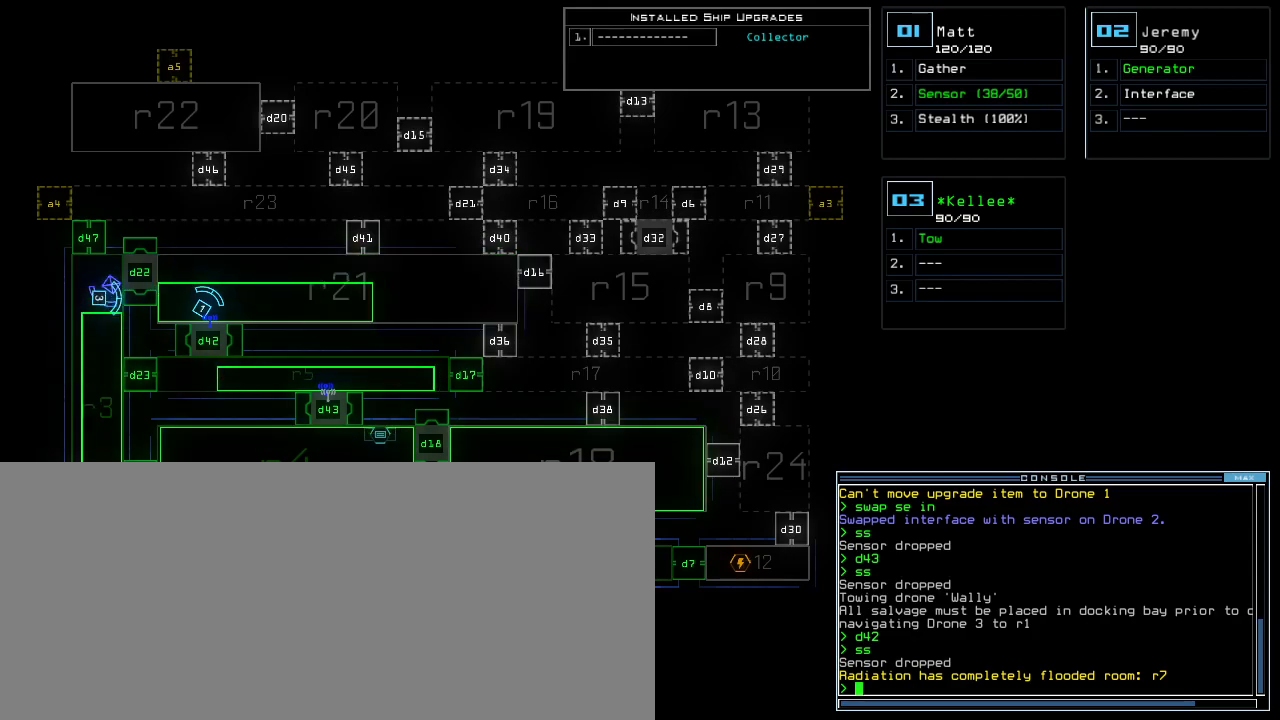
{"keys": [], "events": []}
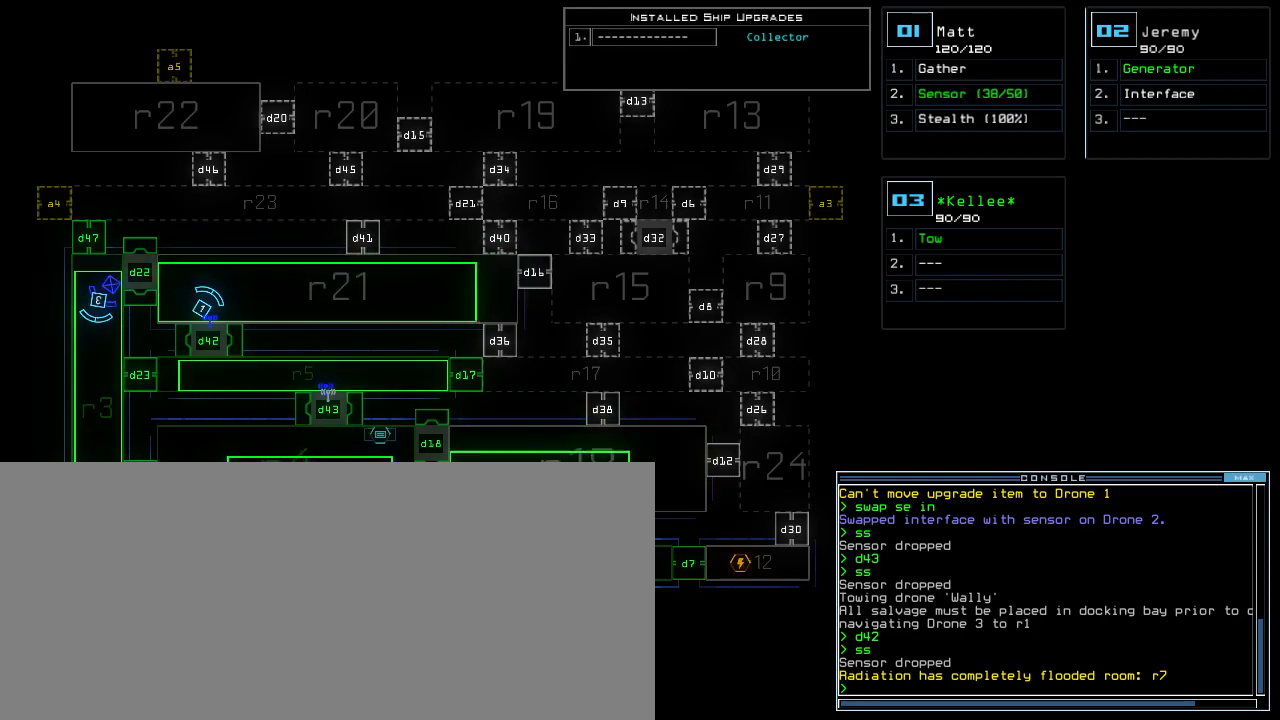
{"keys": ["right"]}
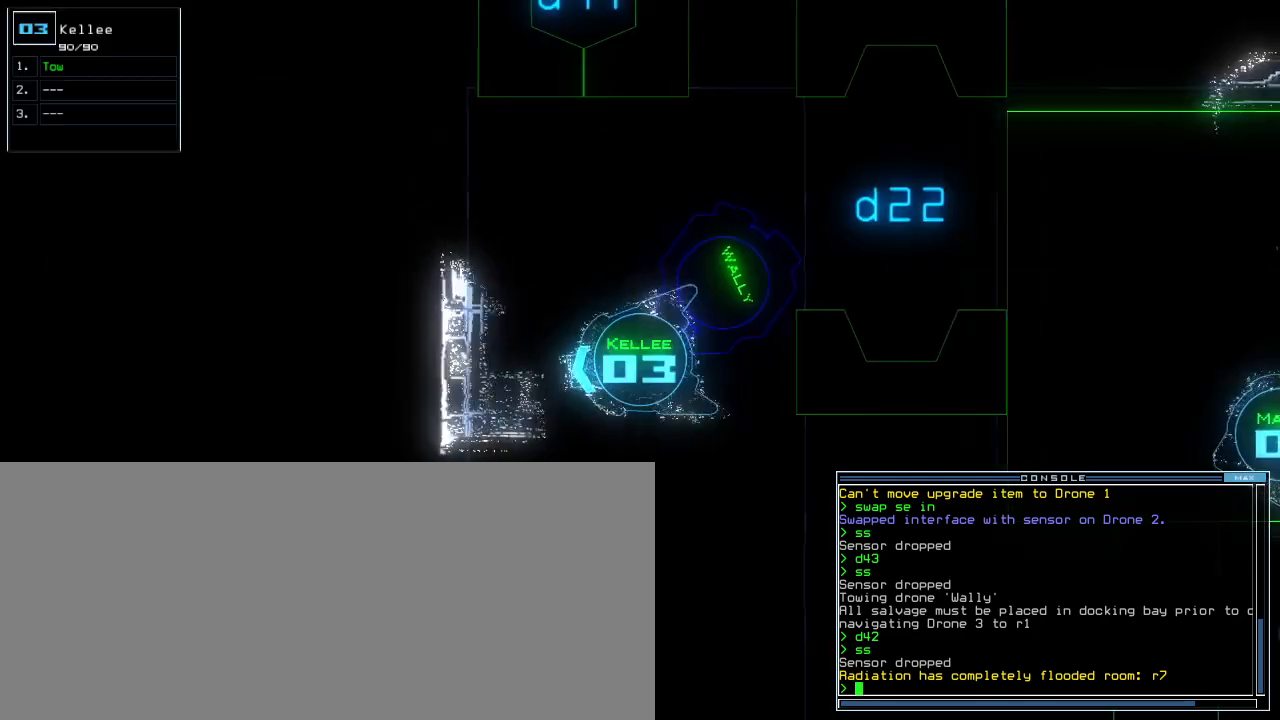
{"keys": ["left"], "events": [[40, "up", "down"], [200, "left", "down"], [200, "right", "up"], [260, "up", "up"]]}
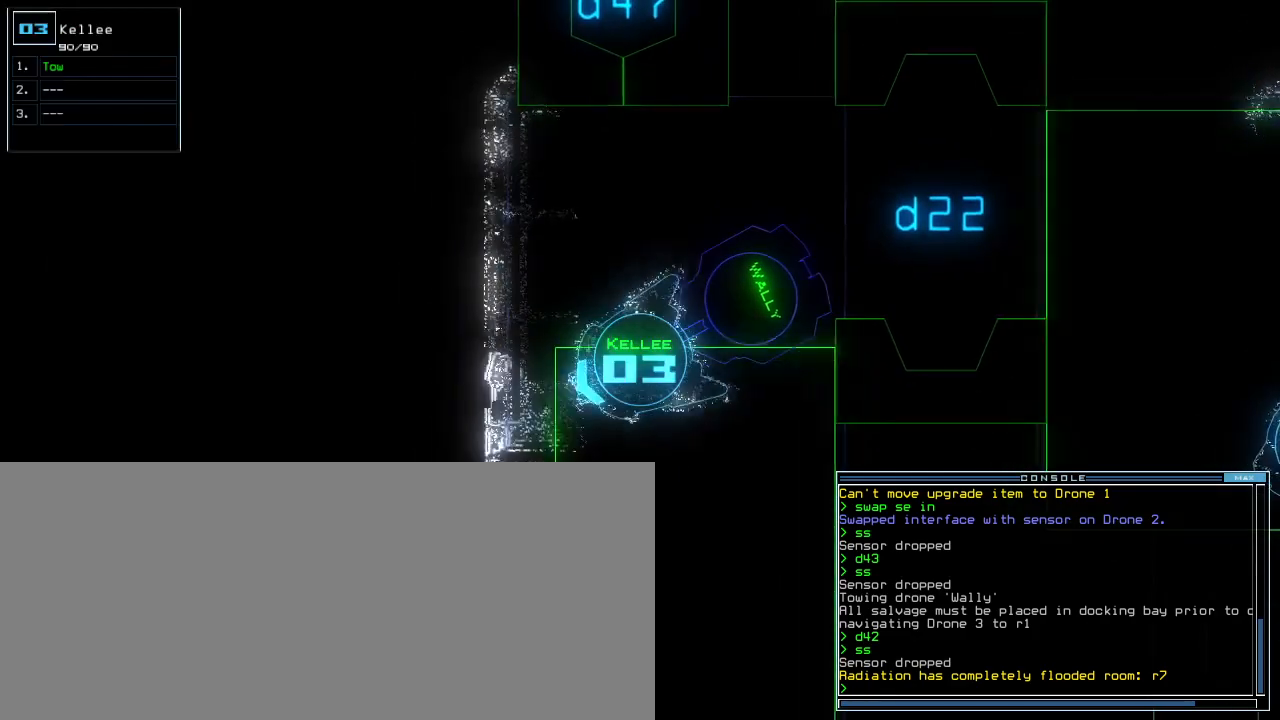
{"keys": ["left", "up"], "events": [[500, "up", "down"]]}
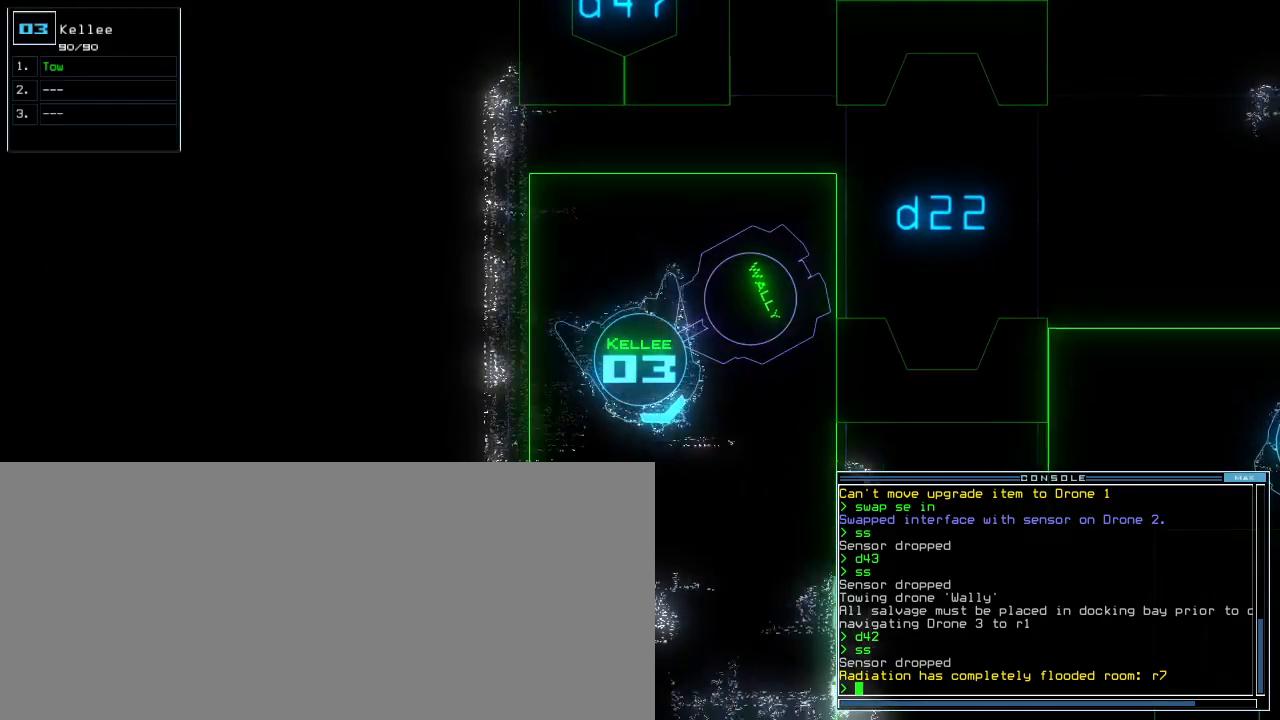
{"keys": ["up"], "events": [[380, "left", "up"]]}
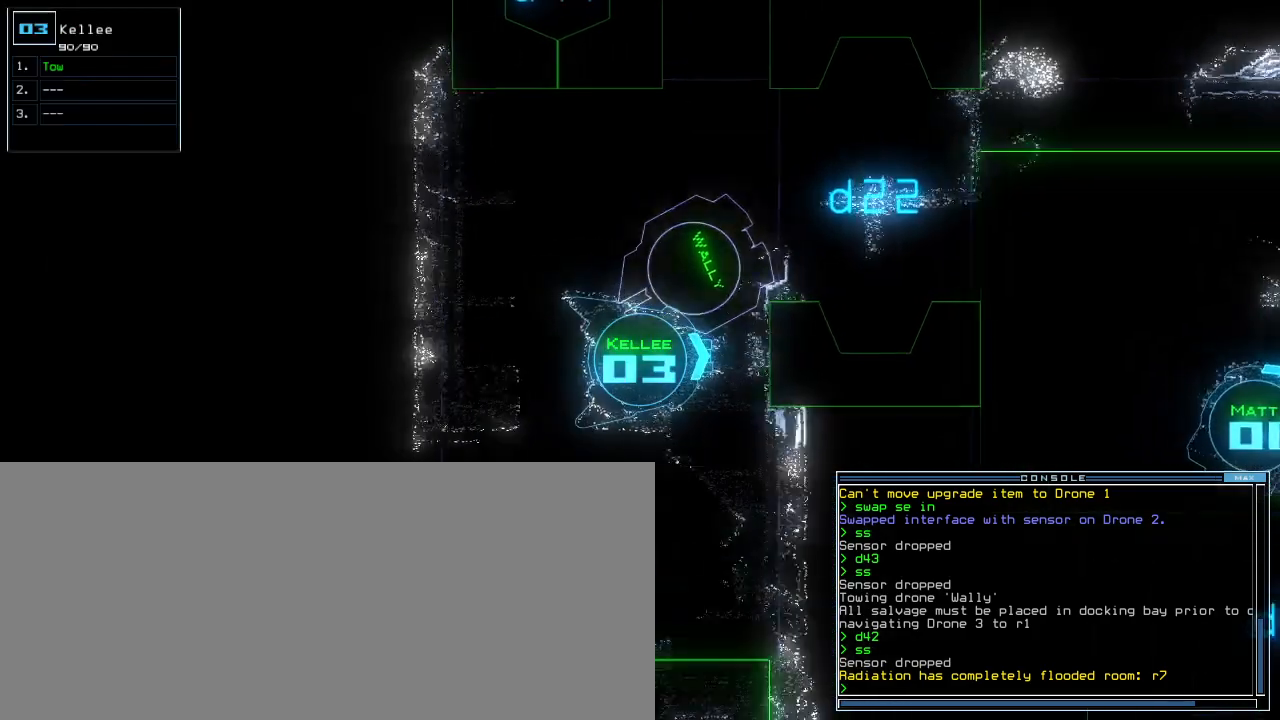
{"keys": ["right", "up"], "events": [[120, "right", "down"]]}
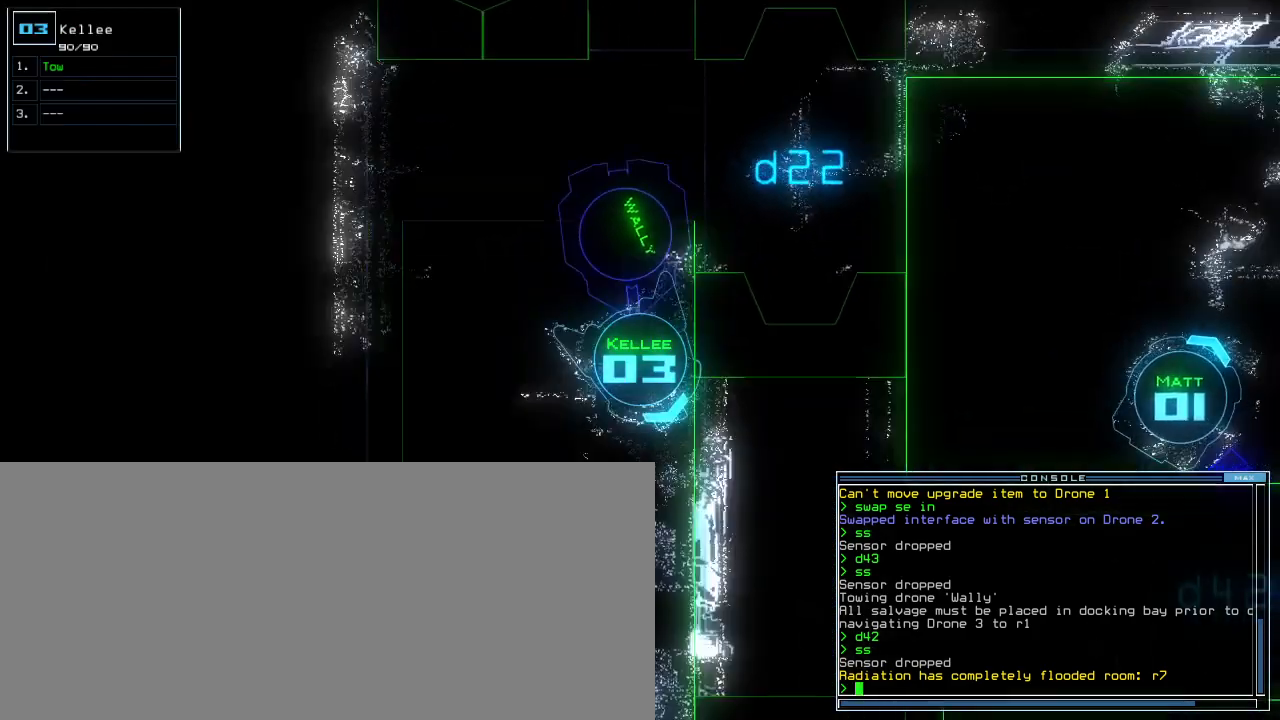
{"keys": ["up"], "events": [[20, "right", "up"], [140, "right", "down"], [240, "right", "up"]]}
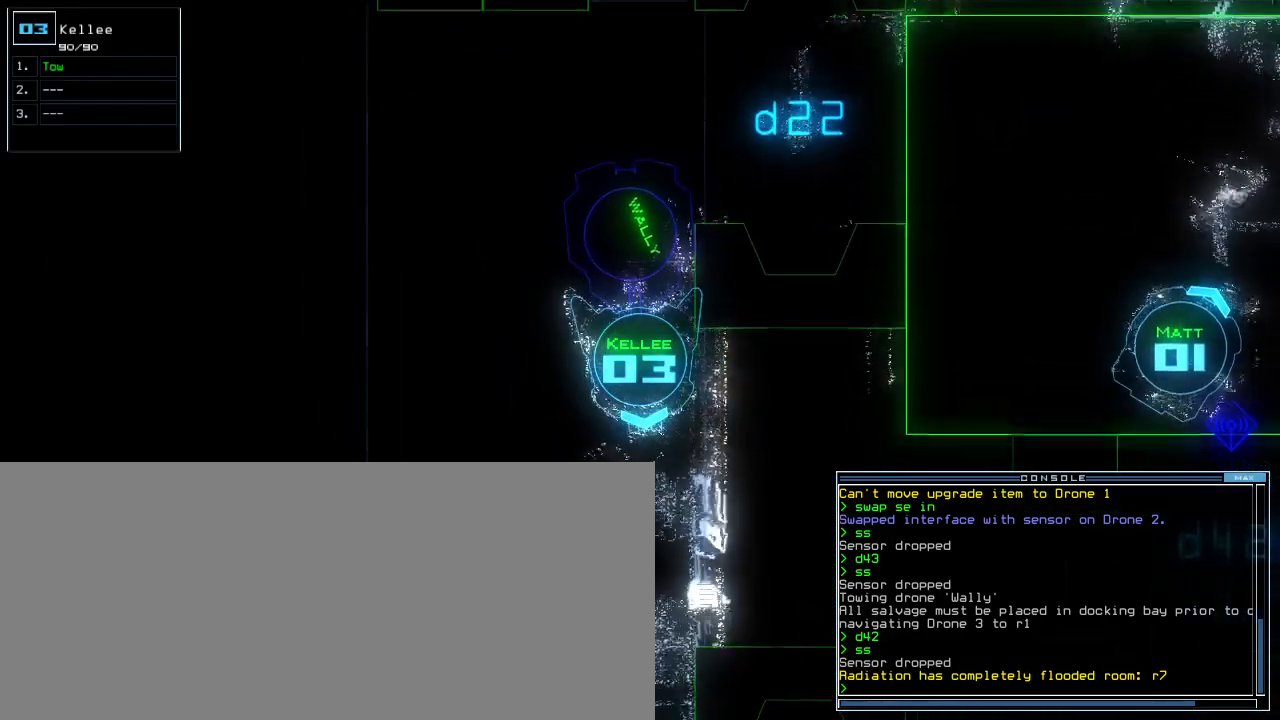
{"keys": ["a", "b"], "events": [[440, "b", "down"], [440, "up", "up"], [460, "a", "down"]]}
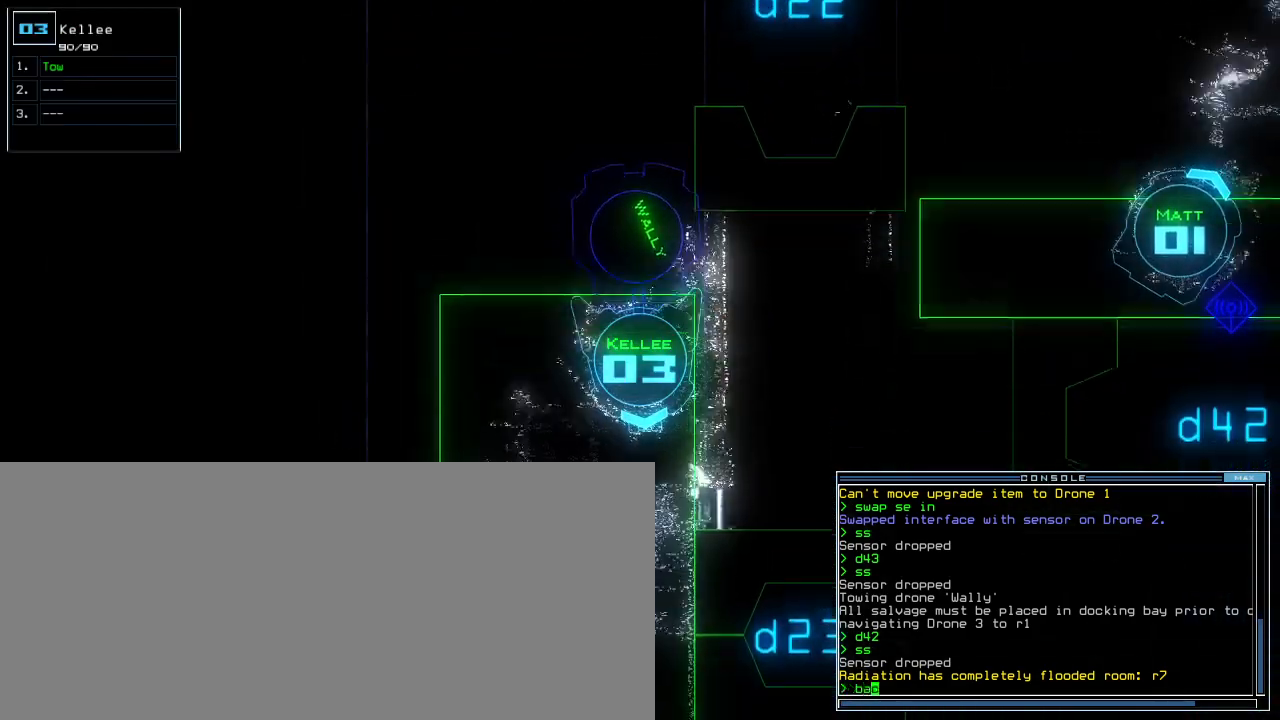
{"keys": [], "events": [[20, "b", "up"], [40, "return", "down"], [80, "a", "up"], [100, "return", "up"], [260, "space", "down"], [320, "space", "up"]]}